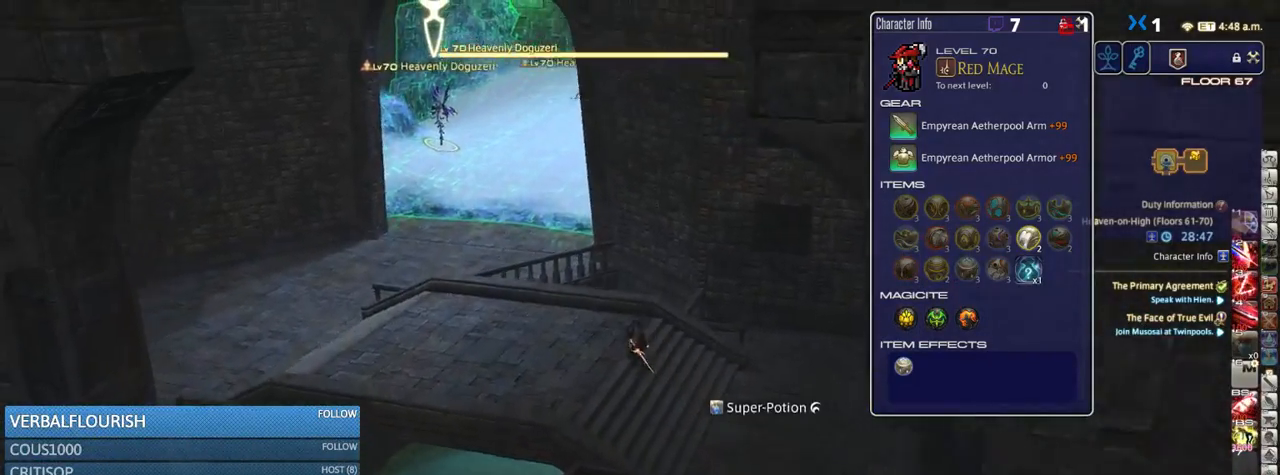
Gameplay with keyboard; each line is a JSON object with the keys held at the frame after it. "events" lists presses ("down") and releases ("up") of ".", "/", "0", "1", "2", "3", "4", "5", "6", "7", "8", "9", "a", "alt_l", "alt_r", "b", "backslash", "backspace", "c", "caps_lock", "comma", "ctrl_l", "ctrl_r", "d", "down", "e", "equals", "escape", "f", "f1", "f10", "f11", "f12", "f2", "f3", "f4", "f5", "f6", "f7", "f8", "f9", "g", "h", "i", "j", "k", "l", "lbracket", "left", "m", "minus", "n", "o", "p", "q", "quote", "r", "rbracket", "return", "right", "s", "semicolon", "shift_l", "shift_r", "space", "super_l", "super_r", "t", "tab", "tilde", "u", "up", "v", "w", "x", "y" and "z" between this image and that frame as [ms after this image, input, new state], when the widget could be followed in between. No other keys are recorded. Mouse input is not recorded.
{"keys": ["a", "w"], "events": [[283, "minus", "down"], [333, "minus", "up"]]}
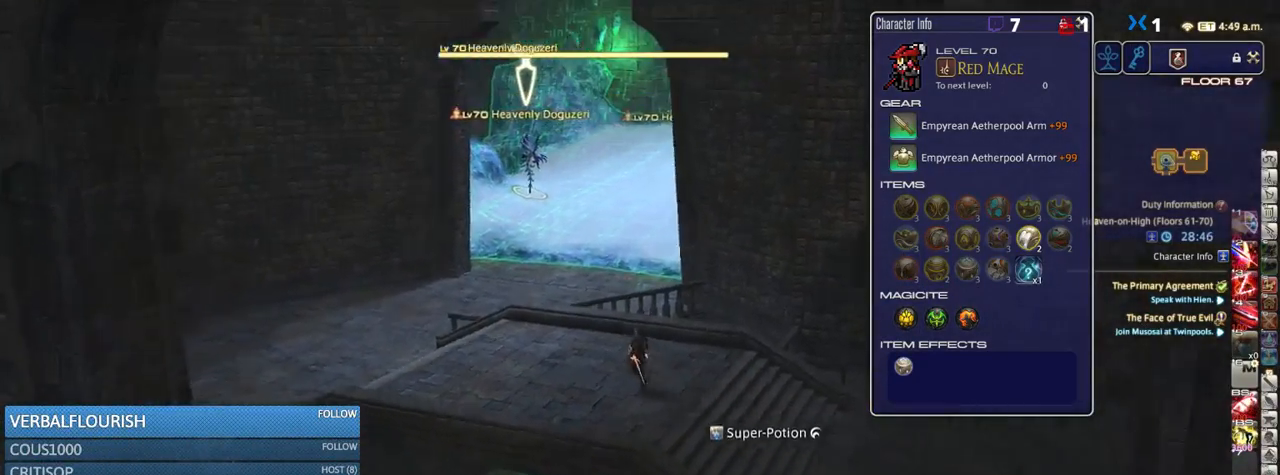
{"keys": ["a", "rbracket"], "events": [[16, "rbracket", "down"], [150, "w", "up"], [300, "rbracket", "up"], [400, "rbracket", "down"]]}
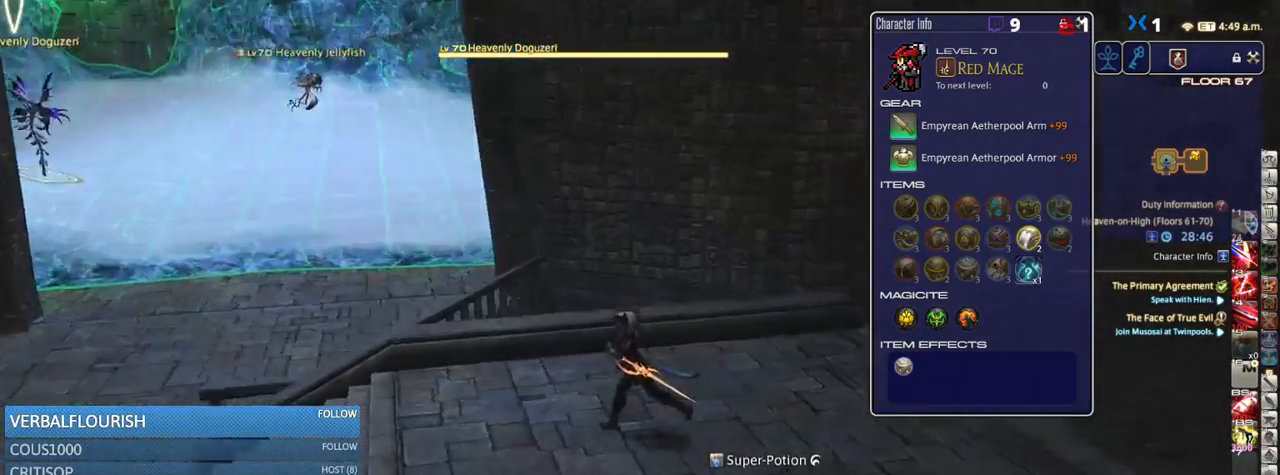
{"keys": ["a", "rbracket"], "events": [[83, "rbracket", "up"], [383, "rbracket", "down"]]}
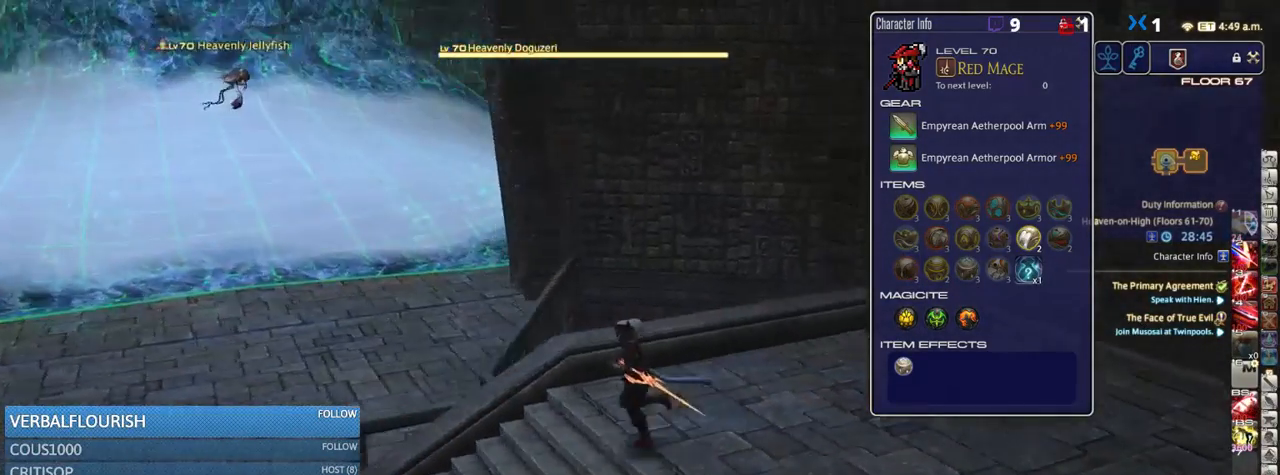
{"keys": ["a"], "events": [[33, "rbracket", "up"], [283, "rbracket", "down"], [383, "rbracket", "up"]]}
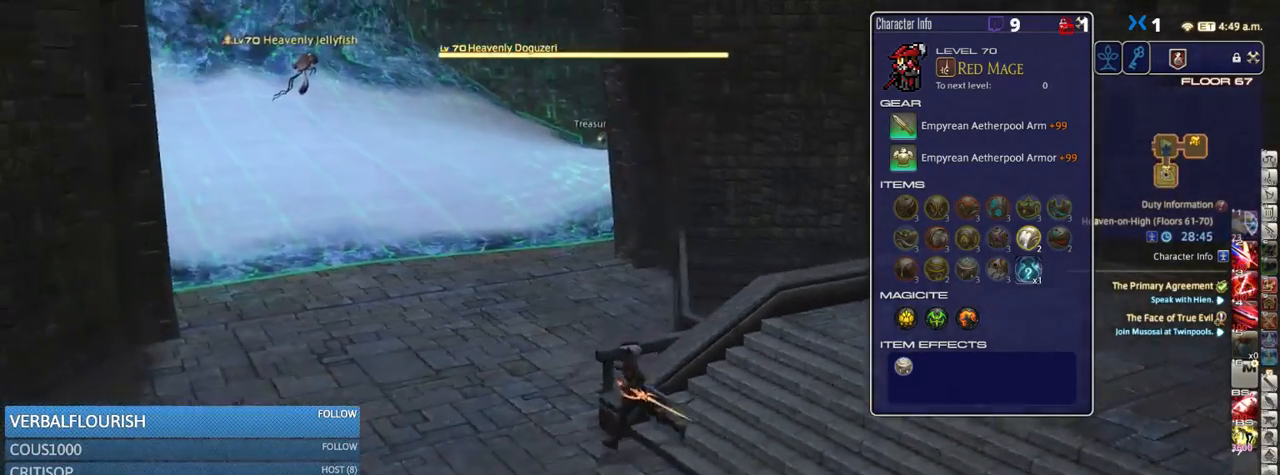
{"keys": ["w"], "events": [[100, "rbracket", "down"], [100, "w", "down"], [266, "rbracket", "up"], [466, "a", "up"]]}
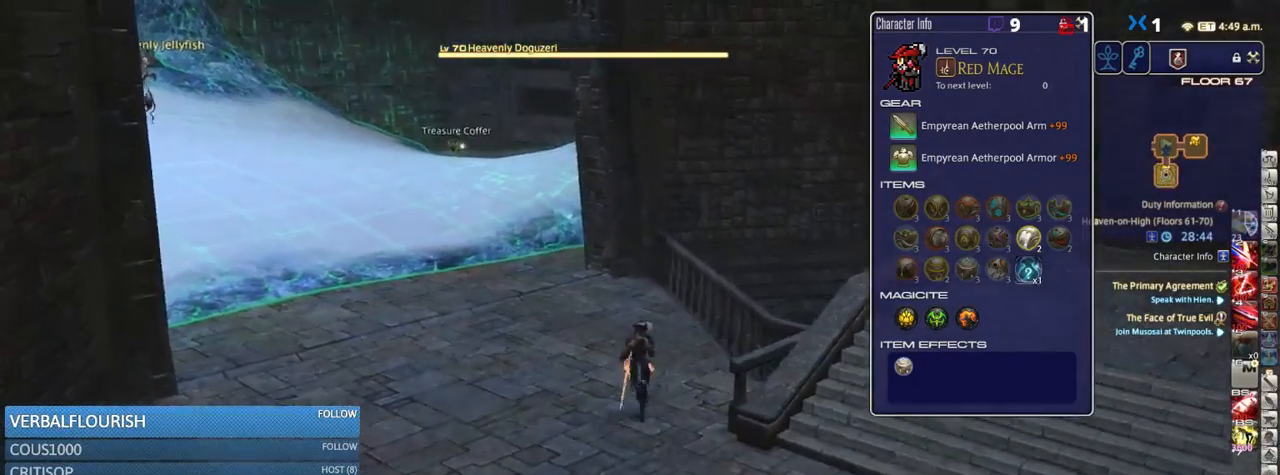
{"keys": ["l", "w"], "events": [[450, "l", "down"]]}